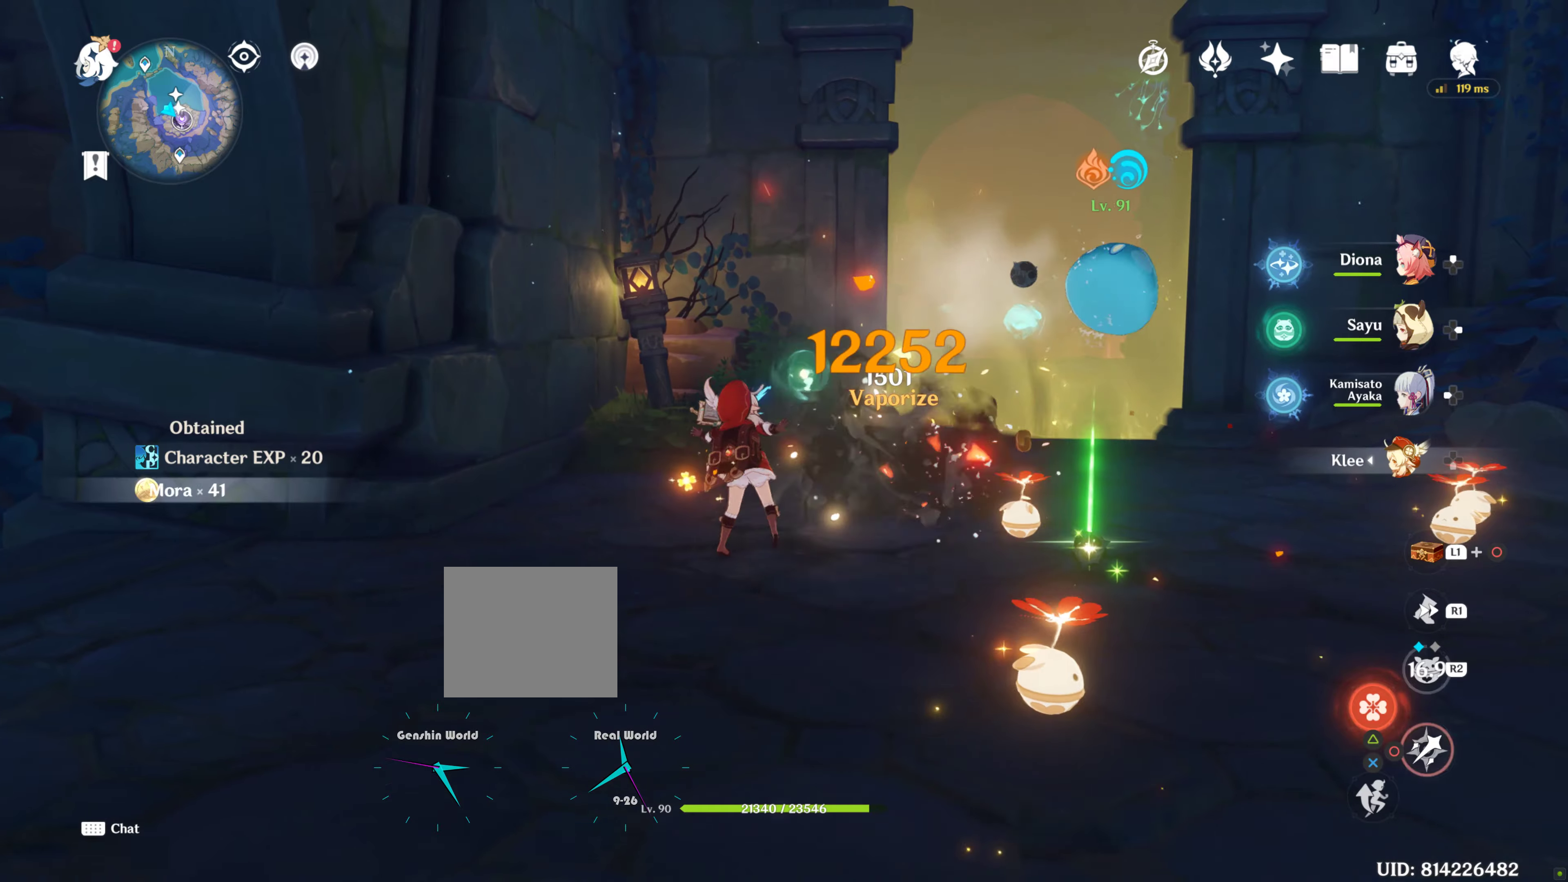
Gameplay with a controller (PlayStation layout); each line is a JSON object with the inputs held at the frame after it. "events" lists button and stick changes between this image and that frame as [ms after this image, input, new state], when the widget could be followed in between. Not read: L3 R3.
{"buttons": ["R1"], "left_stick": "center", "right_stick": "center", "events": [[300, "CIRCLE", "up"], [400, "R1", "down"]]}
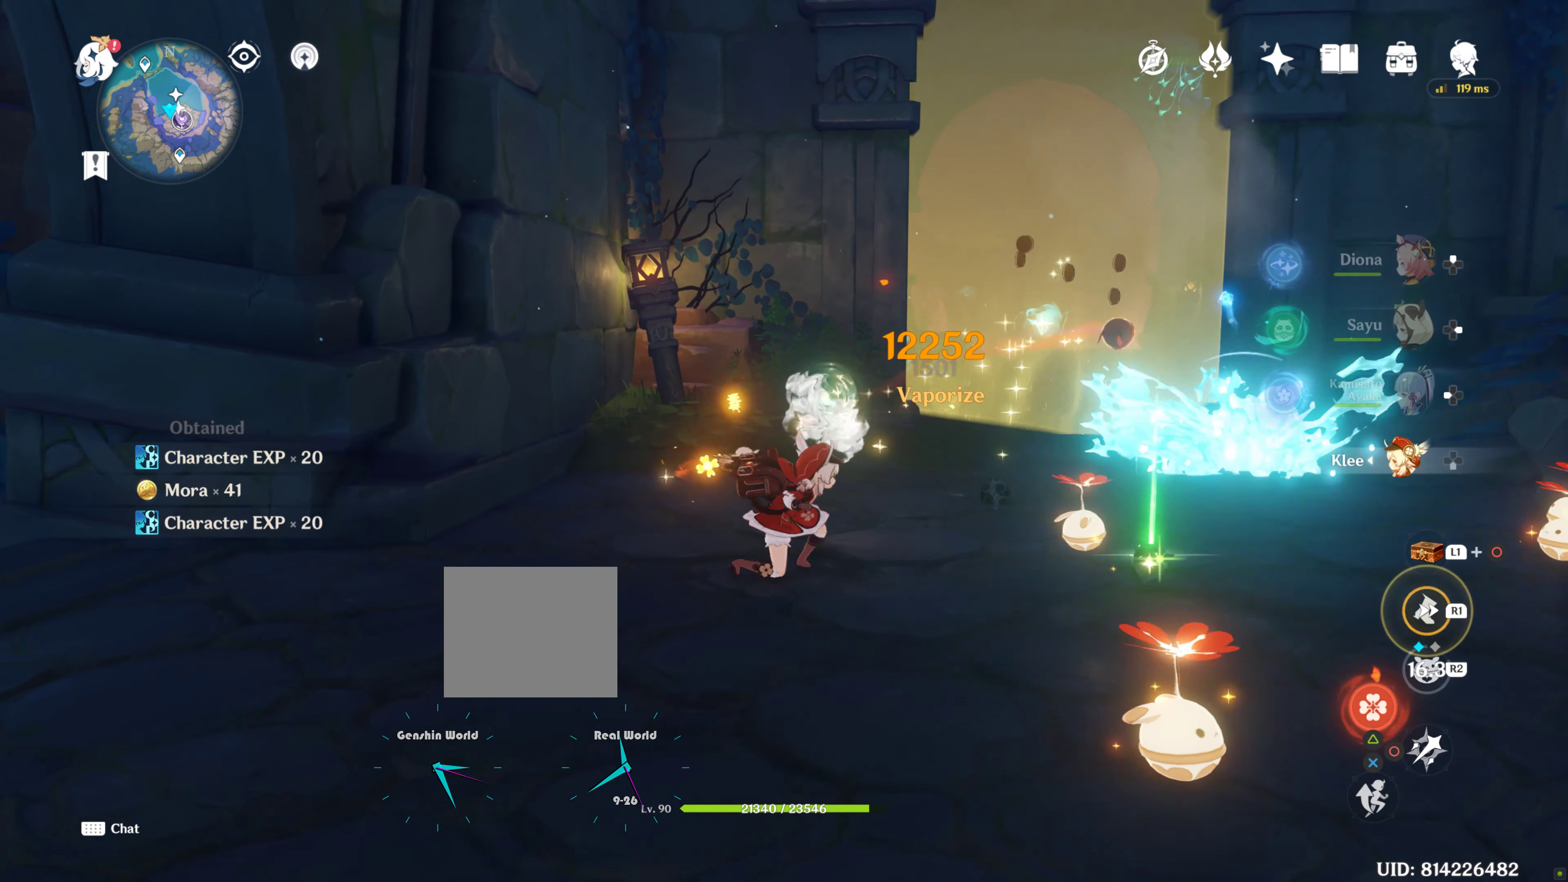
{"buttons": [], "left_stick": "down", "right_stick": "right", "events": [[33, "R1", "up"], [333, "left_stick", "down"], [350, "right_stick", "right"]]}
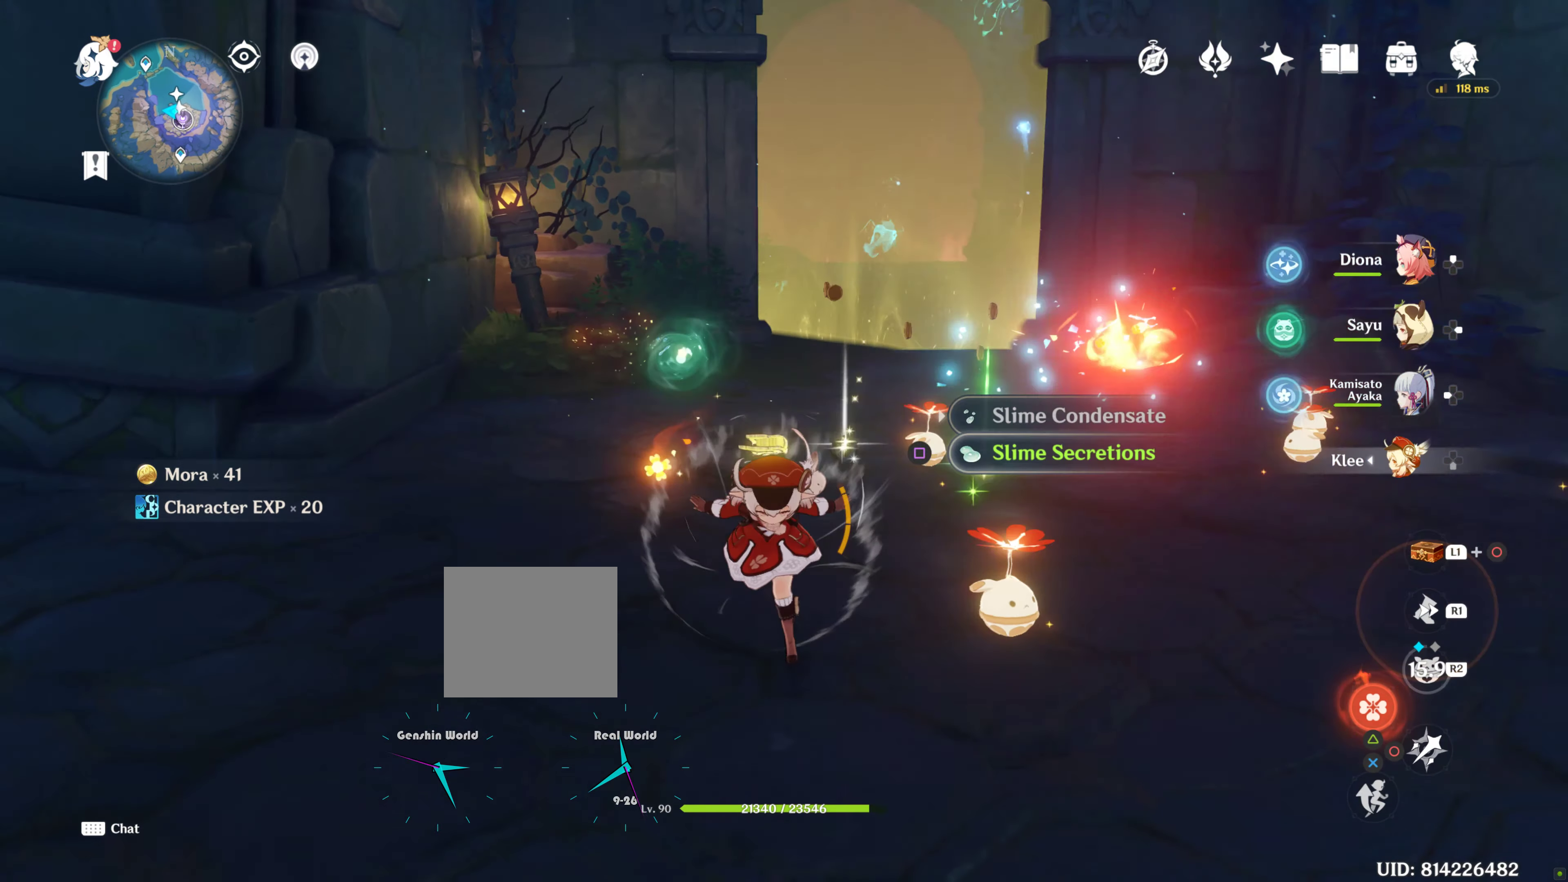
{"buttons": [], "left_stick": "center", "right_stick": "center", "events": [[250, "left_stick", "center"], [250, "right_stick", "center"]]}
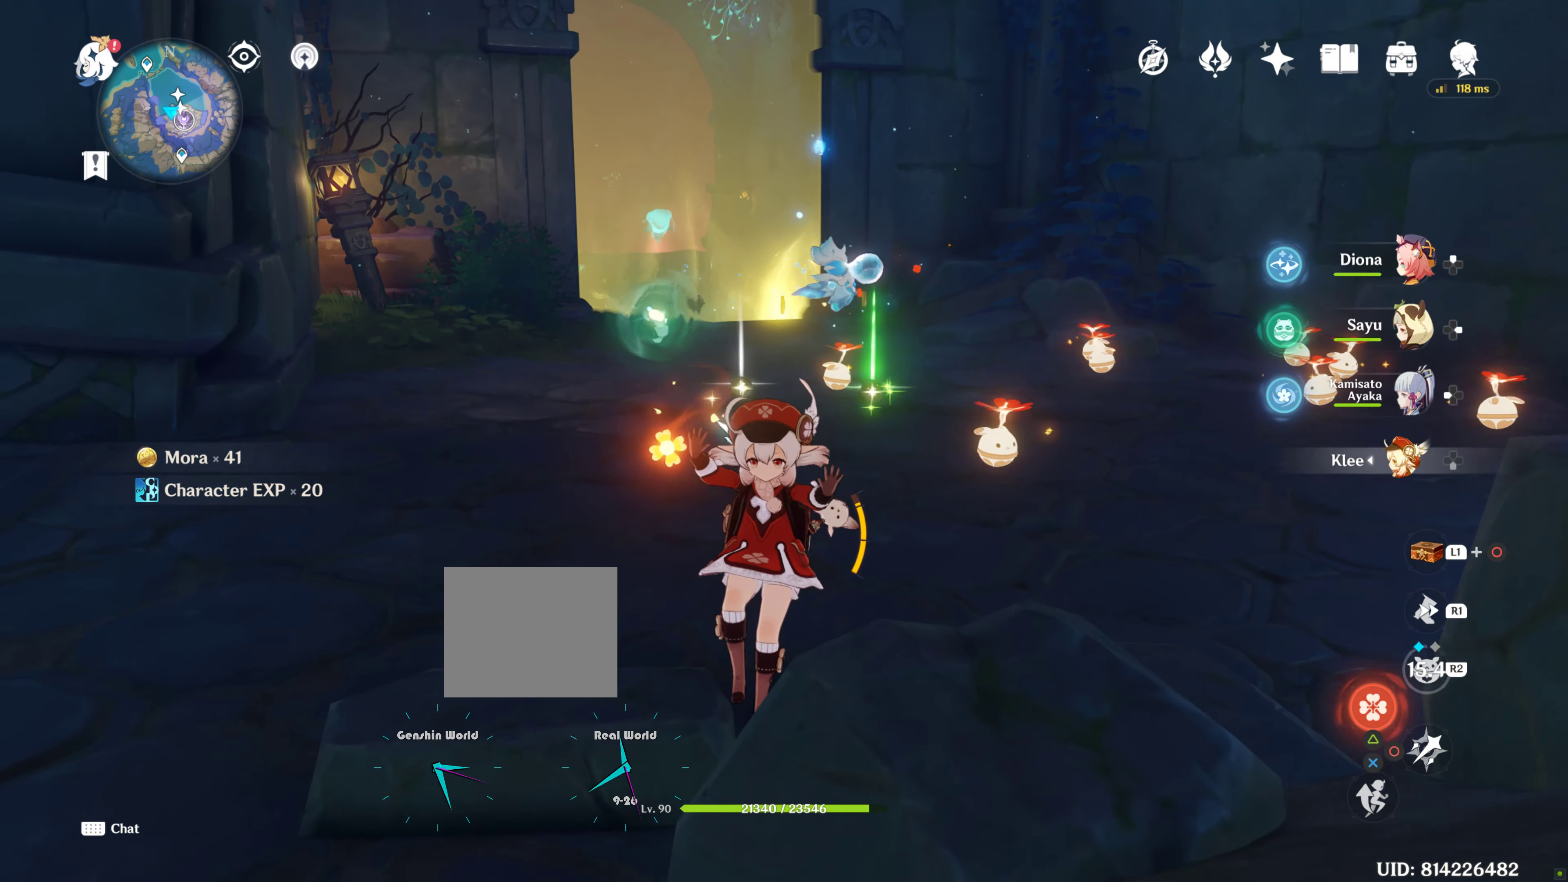
{"buttons": ["R1"], "left_stick": "up", "right_stick": "down", "events": [[200, "left_stick", "up"], [200, "right_stick", "down"], [250, "R1", "down"]]}
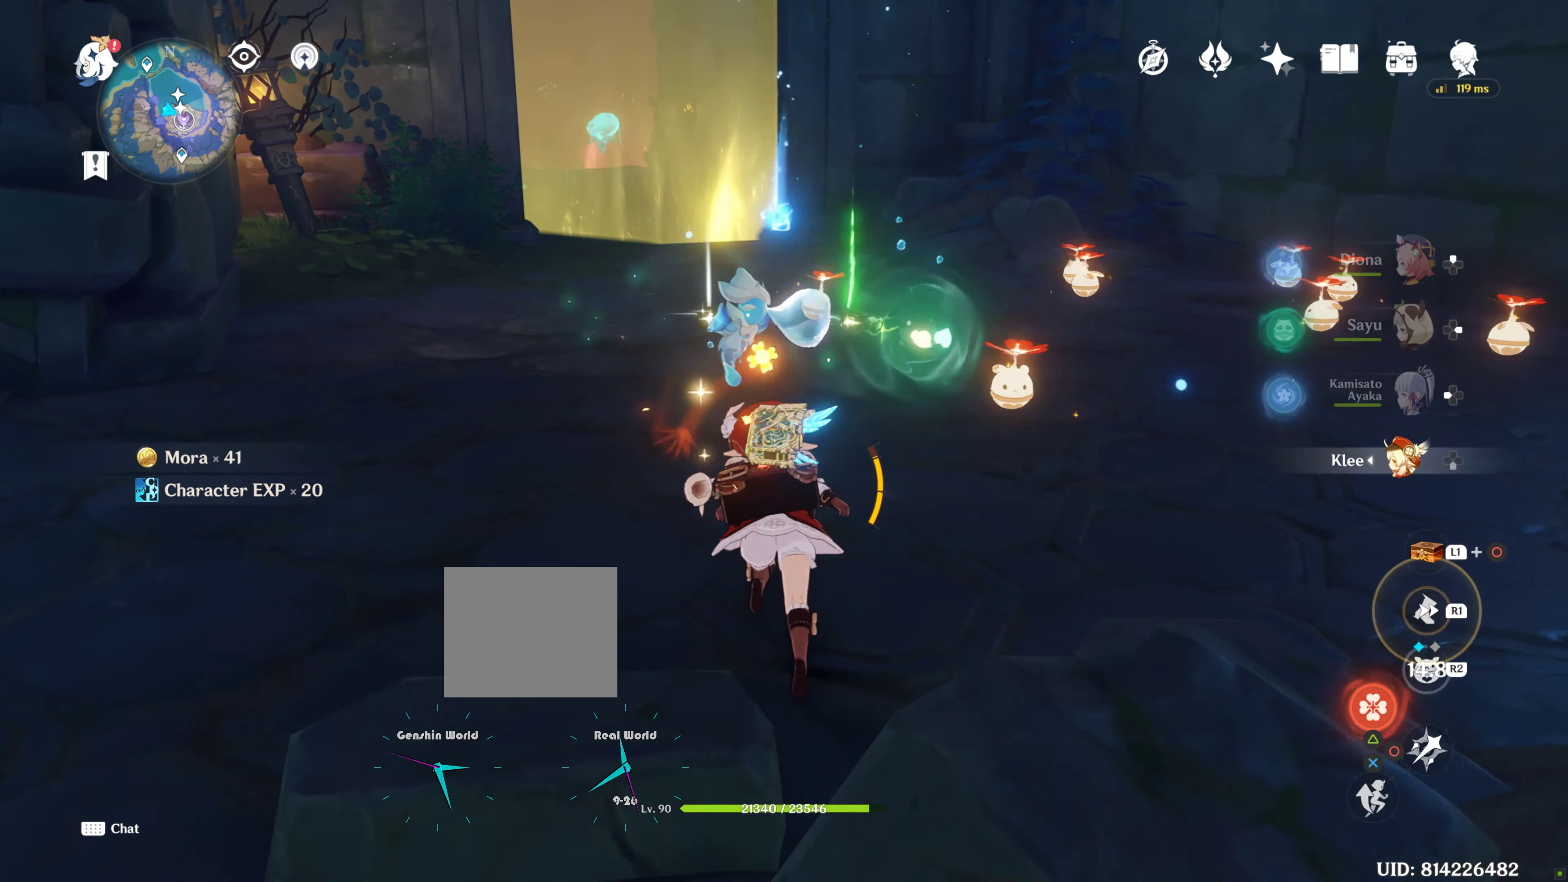
{"buttons": [], "left_stick": "up", "right_stick": "center", "events": [[50, "right_stick", "center"], [100, "R1", "up"]]}
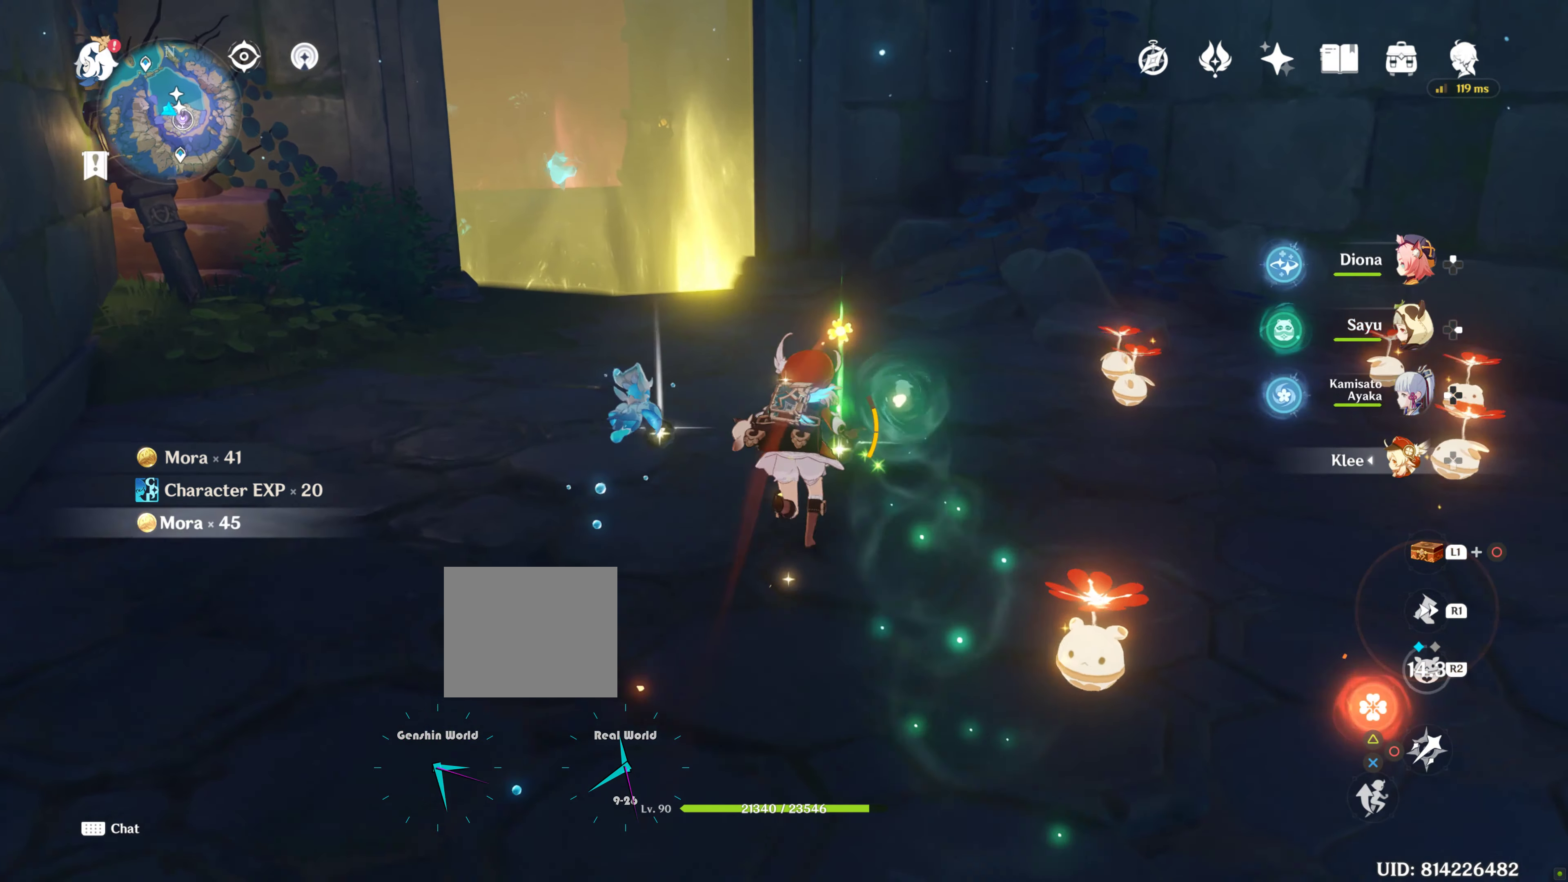
{"buttons": [], "left_stick": "center", "right_stick": "center", "events": [[100, "SQUARE", "down"], [150, "SQUARE", "up"], [167, "SQUARE", "down"], [250, "SQUARE", "up"], [250, "left_stick", "center"]]}
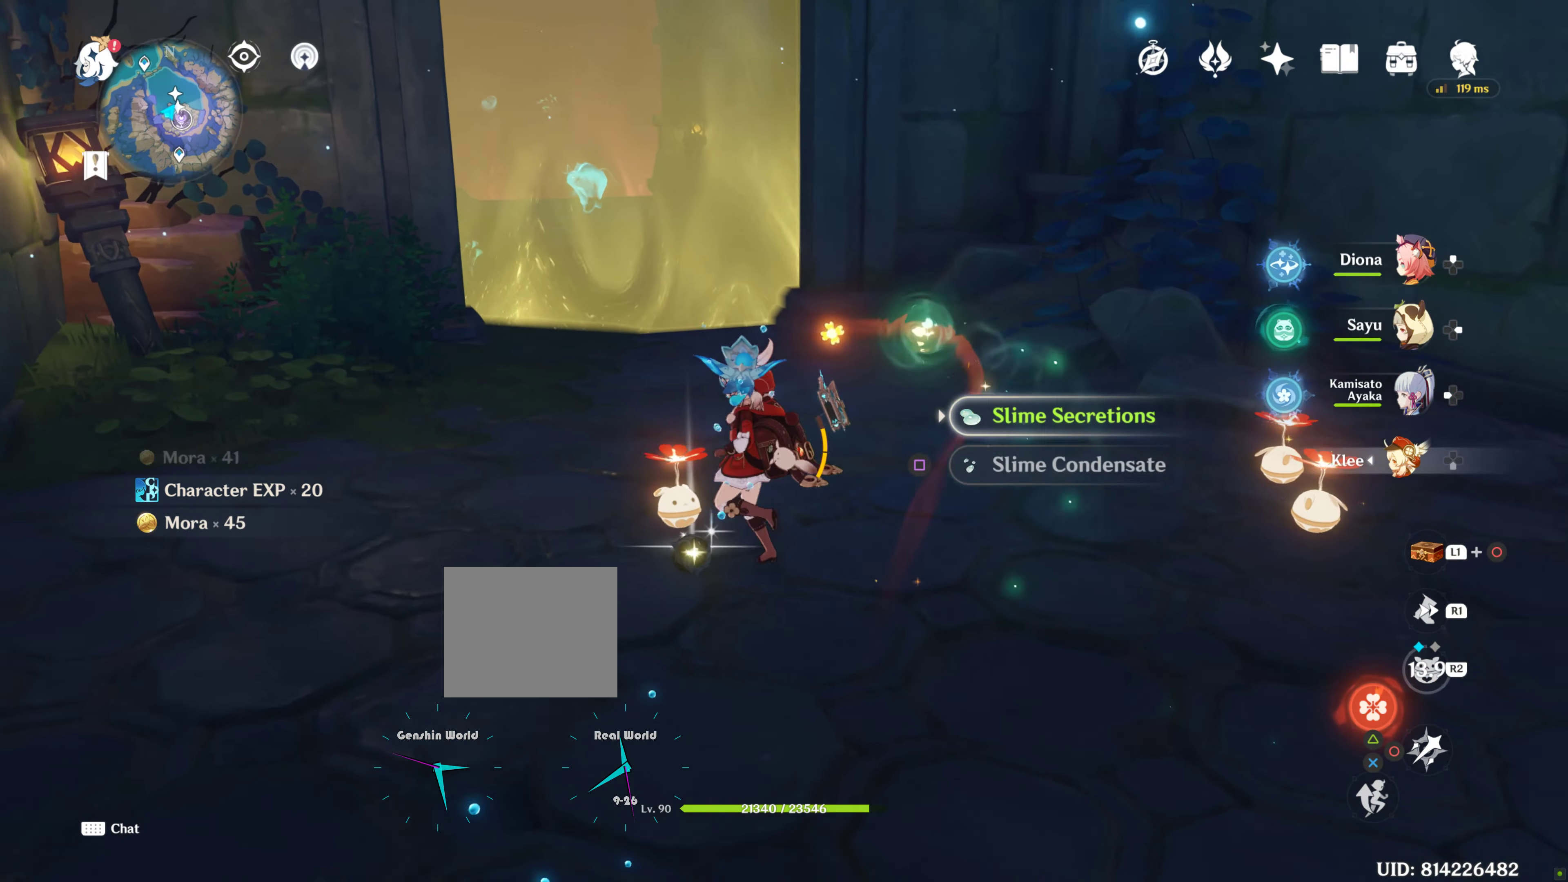
{"buttons": ["SQUARE"], "left_stick": "down", "right_stick": "center", "events": [[50, "left_stick", "left"], [100, "SQUARE", "down"], [217, "left_stick", "center"], [267, "SQUARE", "up"], [300, "left_stick", "down"], [500, "SQUARE", "down"]]}
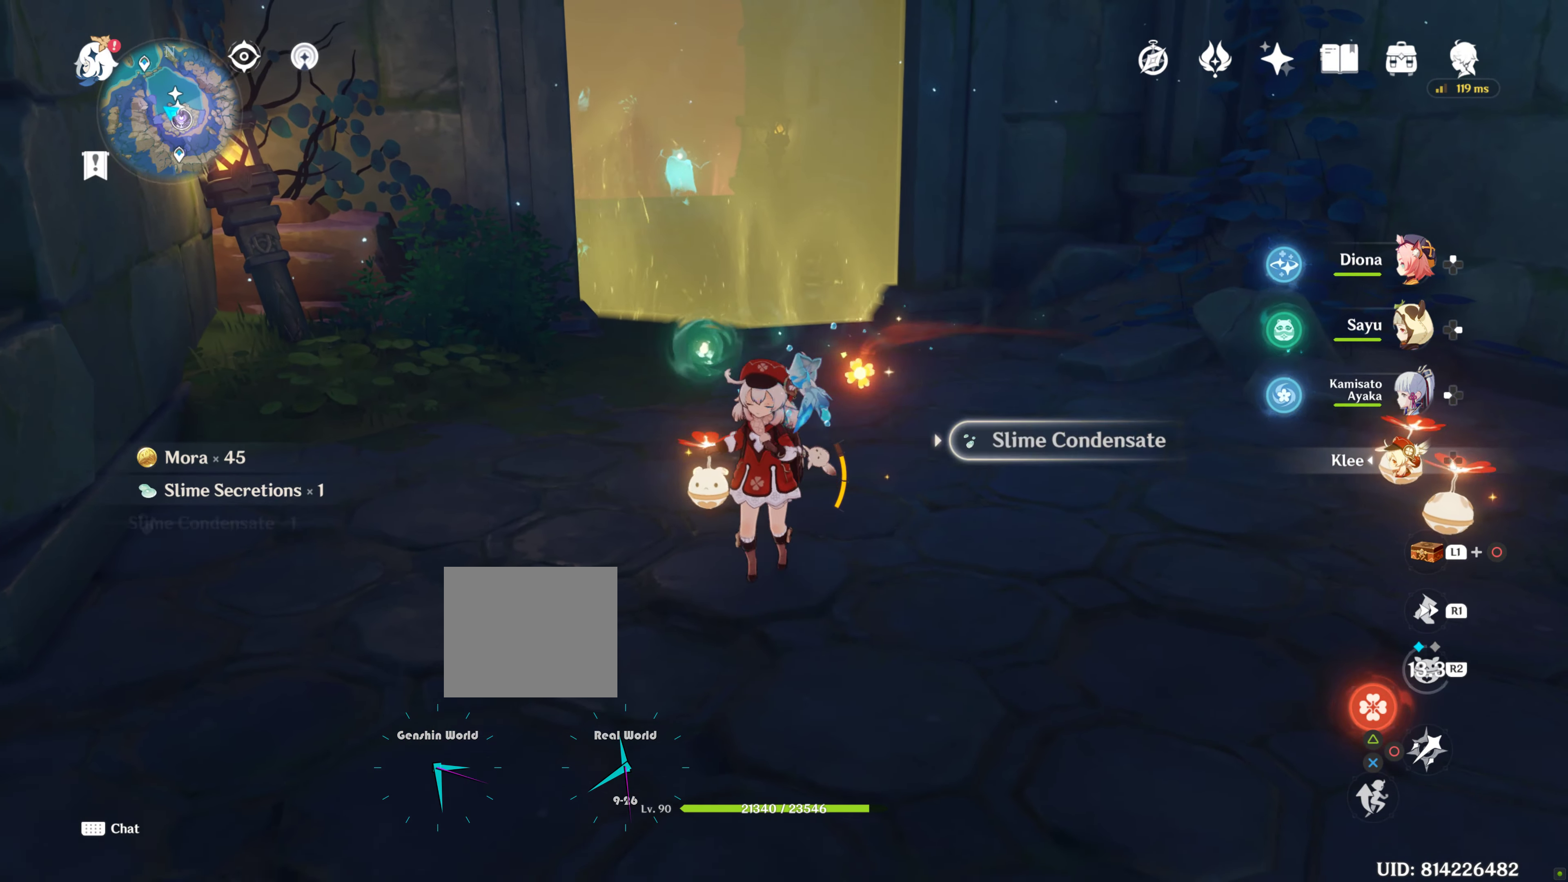
{"buttons": [], "left_stick": "down-right", "right_stick": "right", "events": [[67, "SQUARE", "up"], [400, "right_stick", "up-right"], [450, "left_stick", "down-right"], [450, "right_stick", "center"], [500, "right_stick", "right"]]}
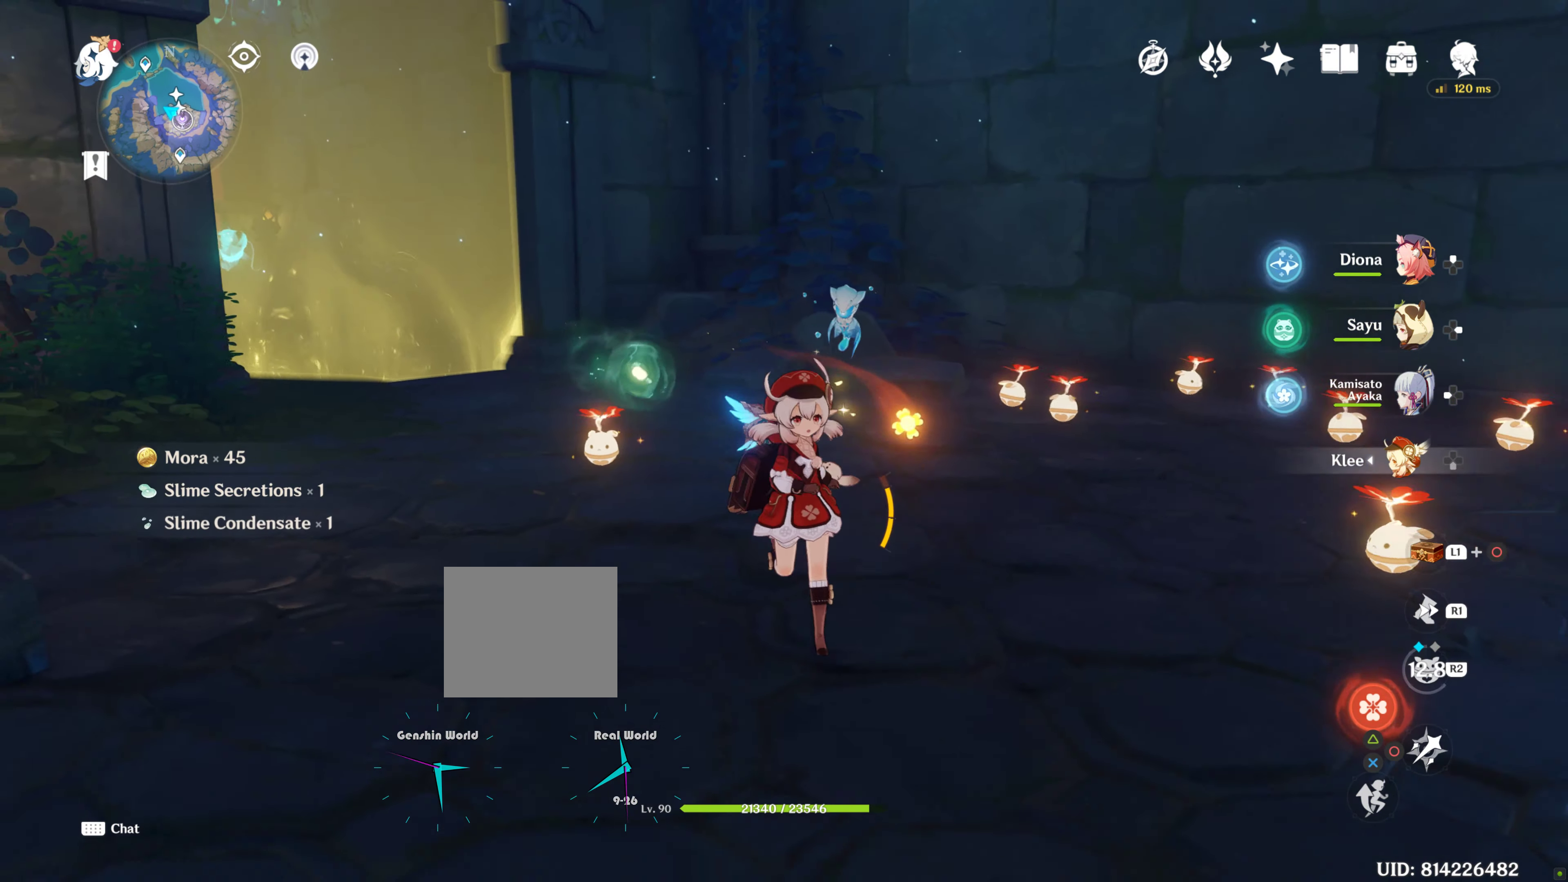
{"buttons": [], "left_stick": "down-right", "right_stick": "center", "events": [[167, "right_stick", "center"]]}
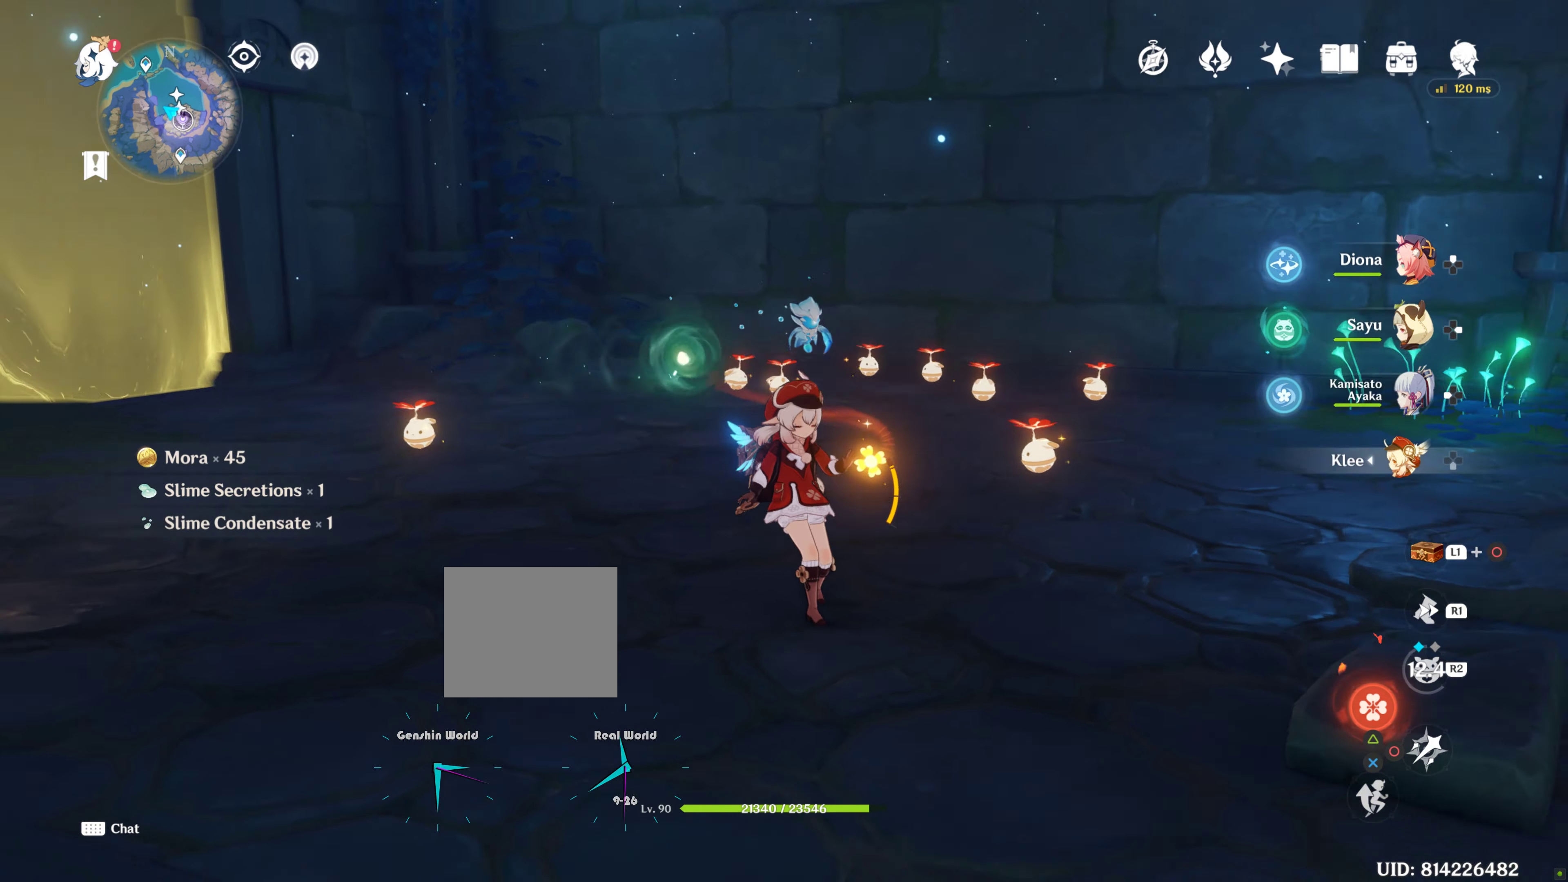
{"buttons": [], "left_stick": "down", "right_stick": "up-right", "events": [[33, "left_stick", "center"], [33, "right_stick", "up-right"], [117, "left_stick", "down"]]}
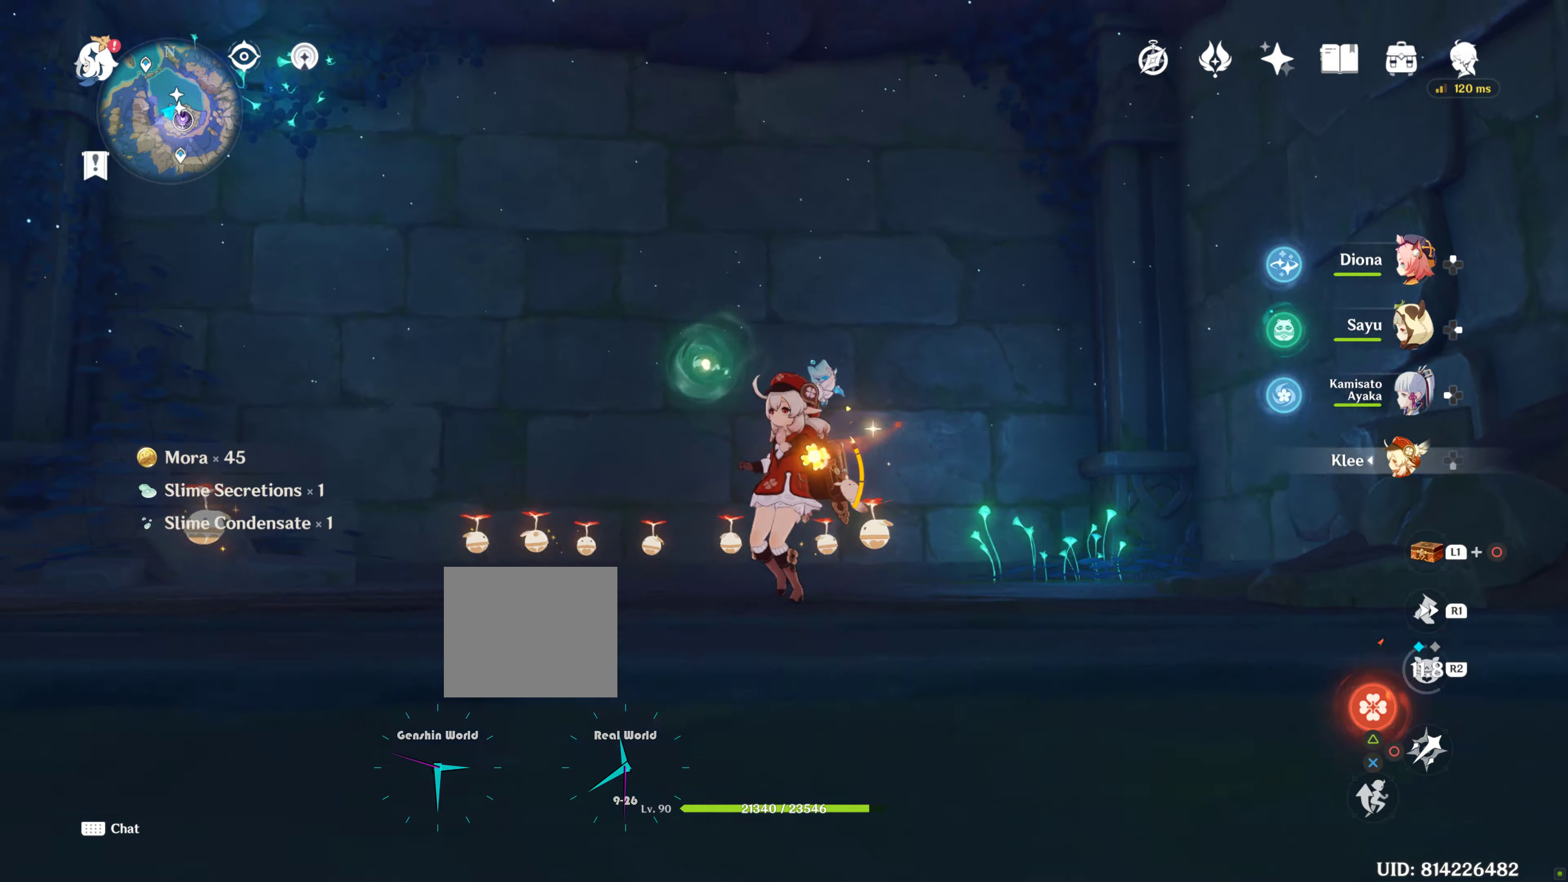
{"buttons": [], "left_stick": "center", "right_stick": "up-left", "events": [[100, "left_stick", "center"], [100, "right_stick", "up"], [234, "right_stick", "up-left"], [434, "right_stick", "center"], [500, "right_stick", "up-left"]]}
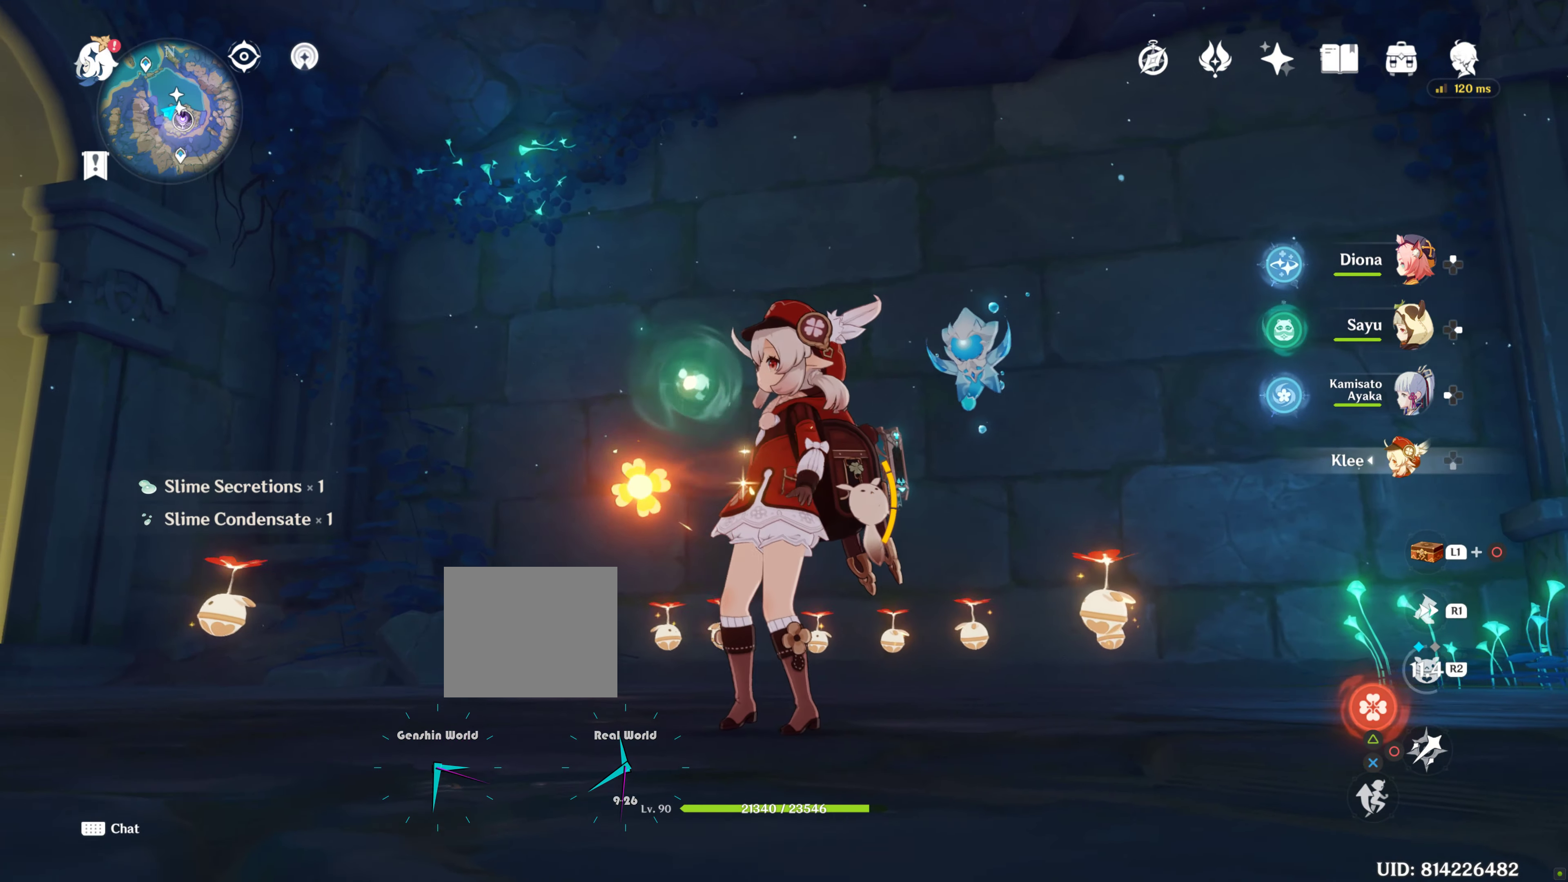
{"buttons": [], "left_stick": "center", "right_stick": "down-left", "events": [[34, "right_stick", "left"], [134, "right_stick", "down-left"]]}
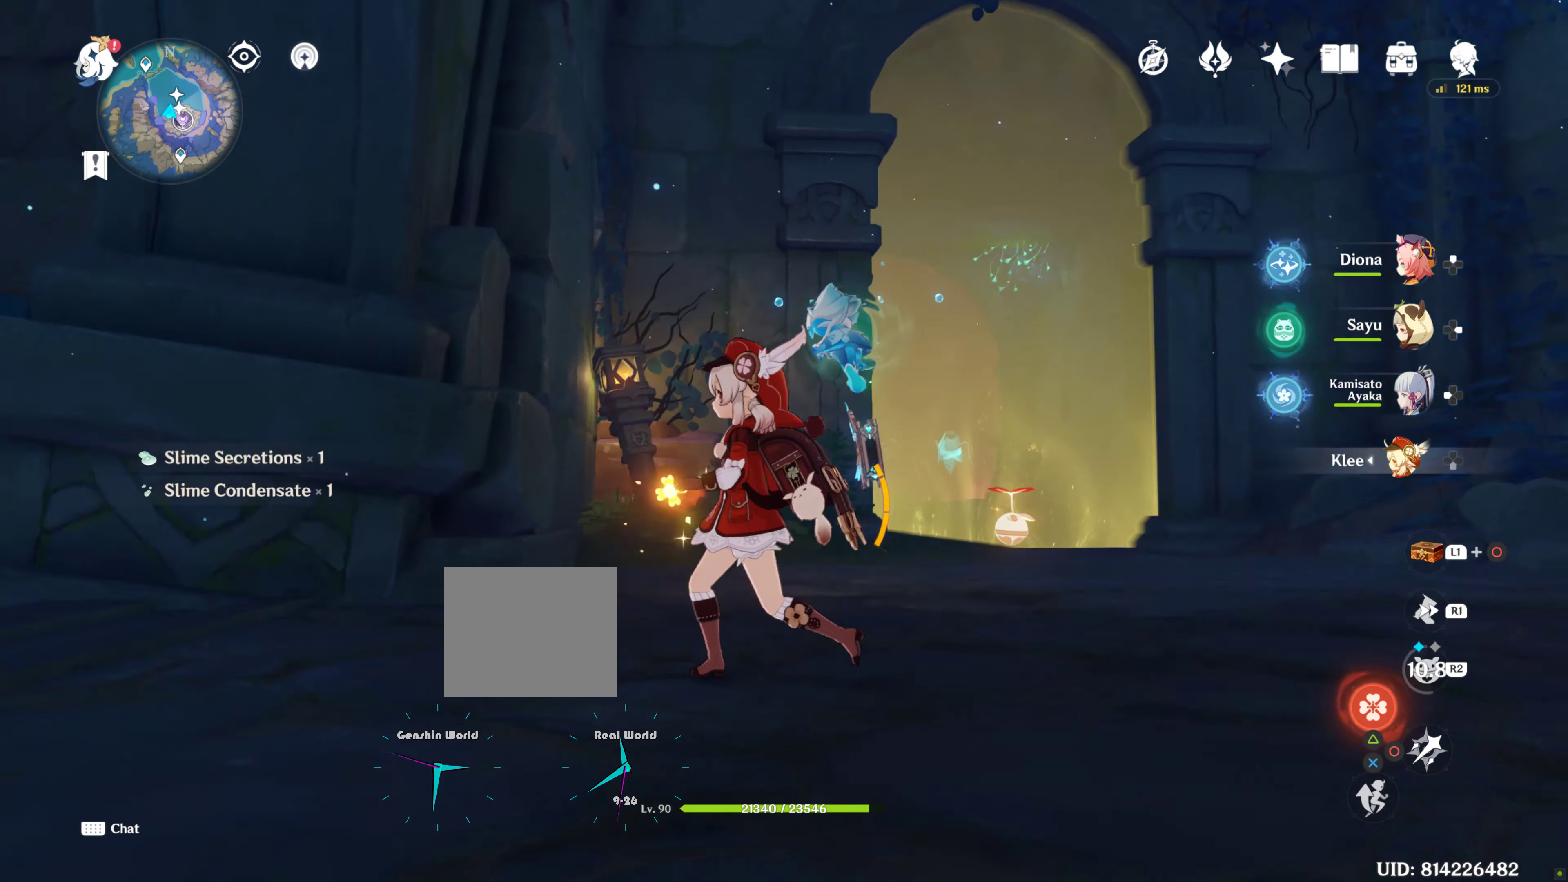
{"buttons": [], "left_stick": "left", "right_stick": "down-left", "events": [[100, "left_stick", "left"], [250, "R1", "down"], [417, "R1", "up"]]}
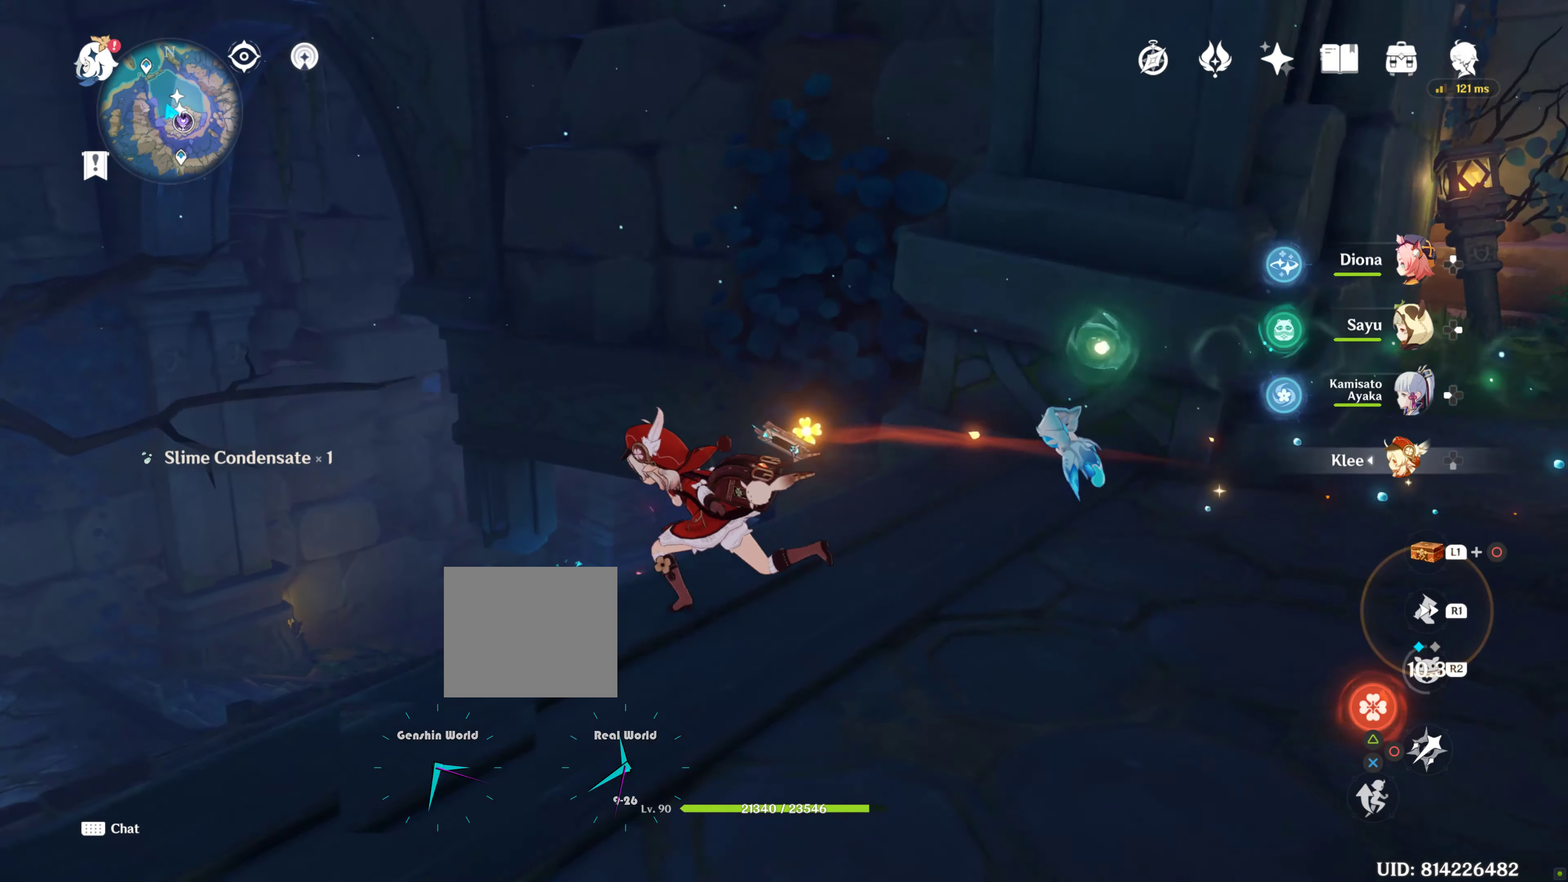
{"buttons": [], "left_stick": "up-left", "right_stick": "down", "events": [[234, "R1", "down"], [234, "left_stick", "up-left"], [234, "right_stick", "down"], [334, "R1", "up"]]}
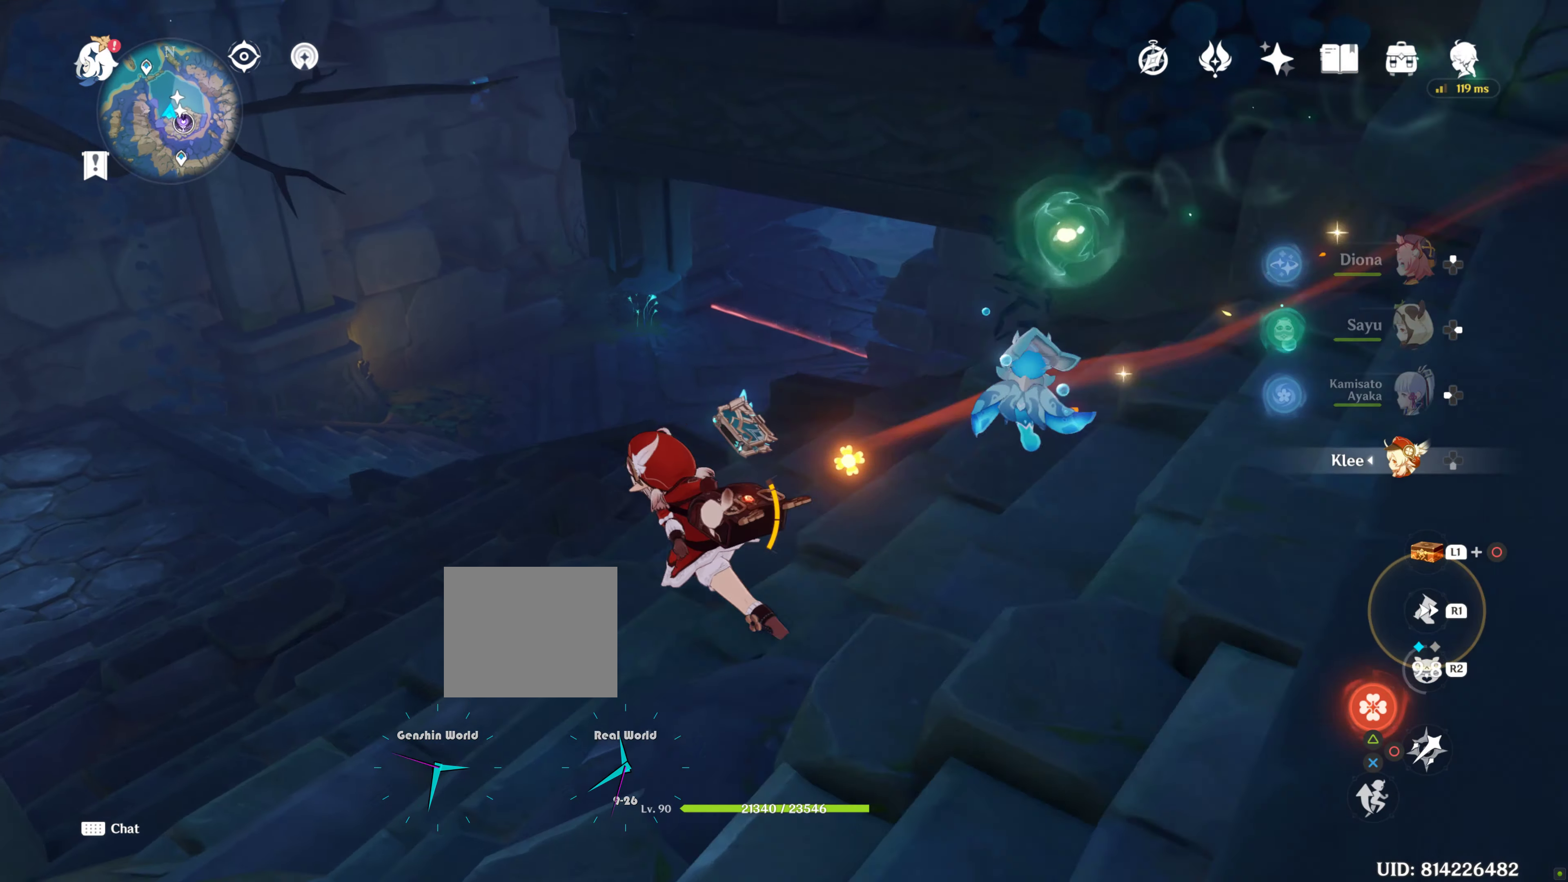
{"buttons": [], "left_stick": "up-left", "right_stick": "down", "events": []}
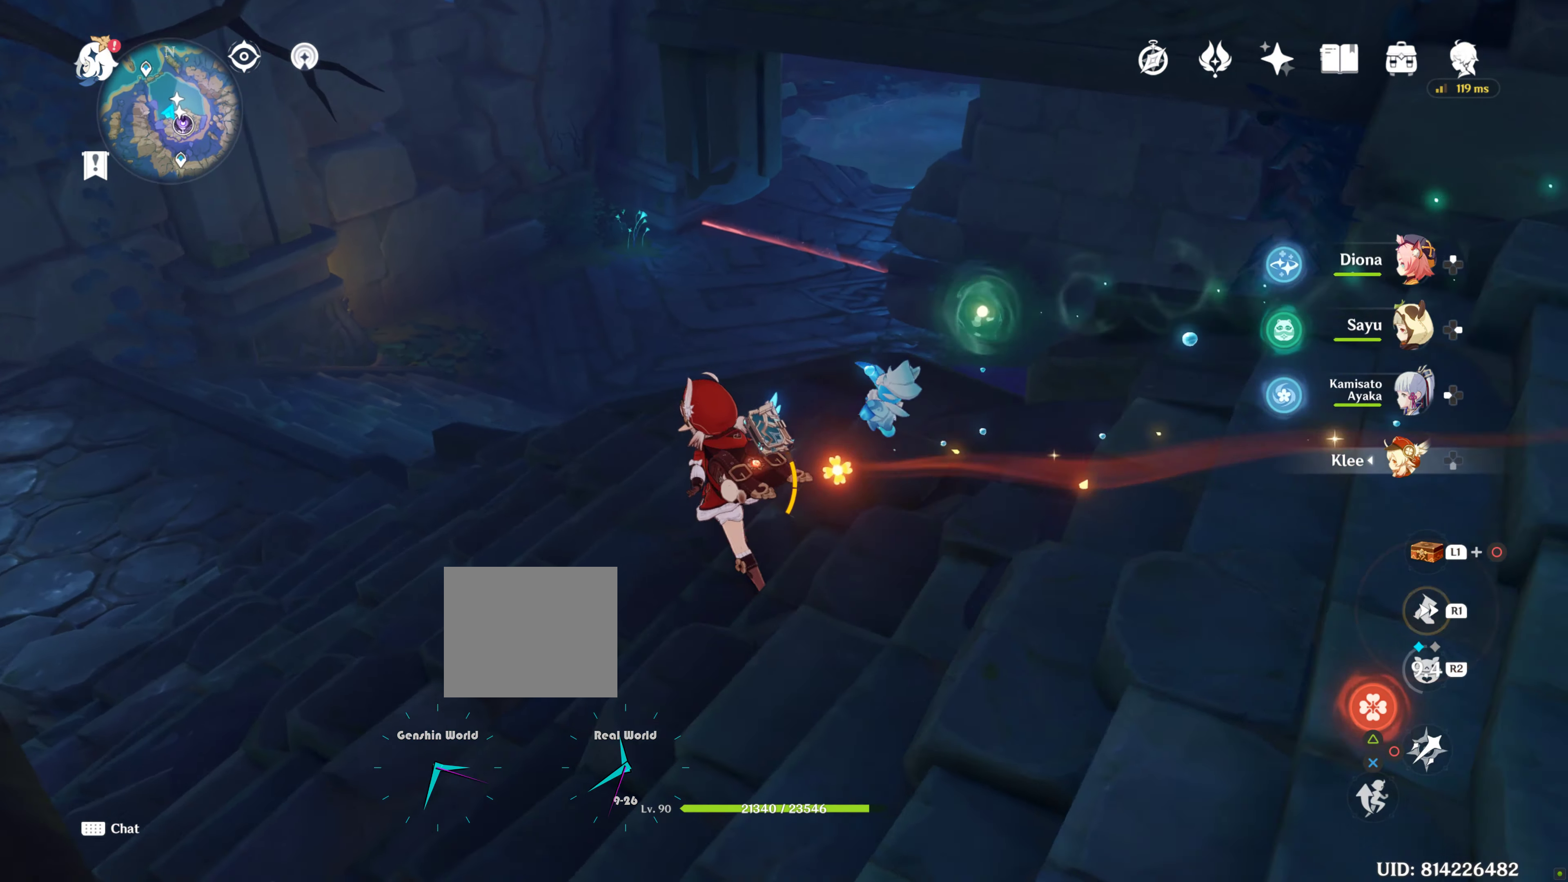
{"buttons": [], "left_stick": "up-left", "right_stick": "right", "events": [[267, "R1", "down"], [267, "right_stick", "right"], [400, "R1", "up"]]}
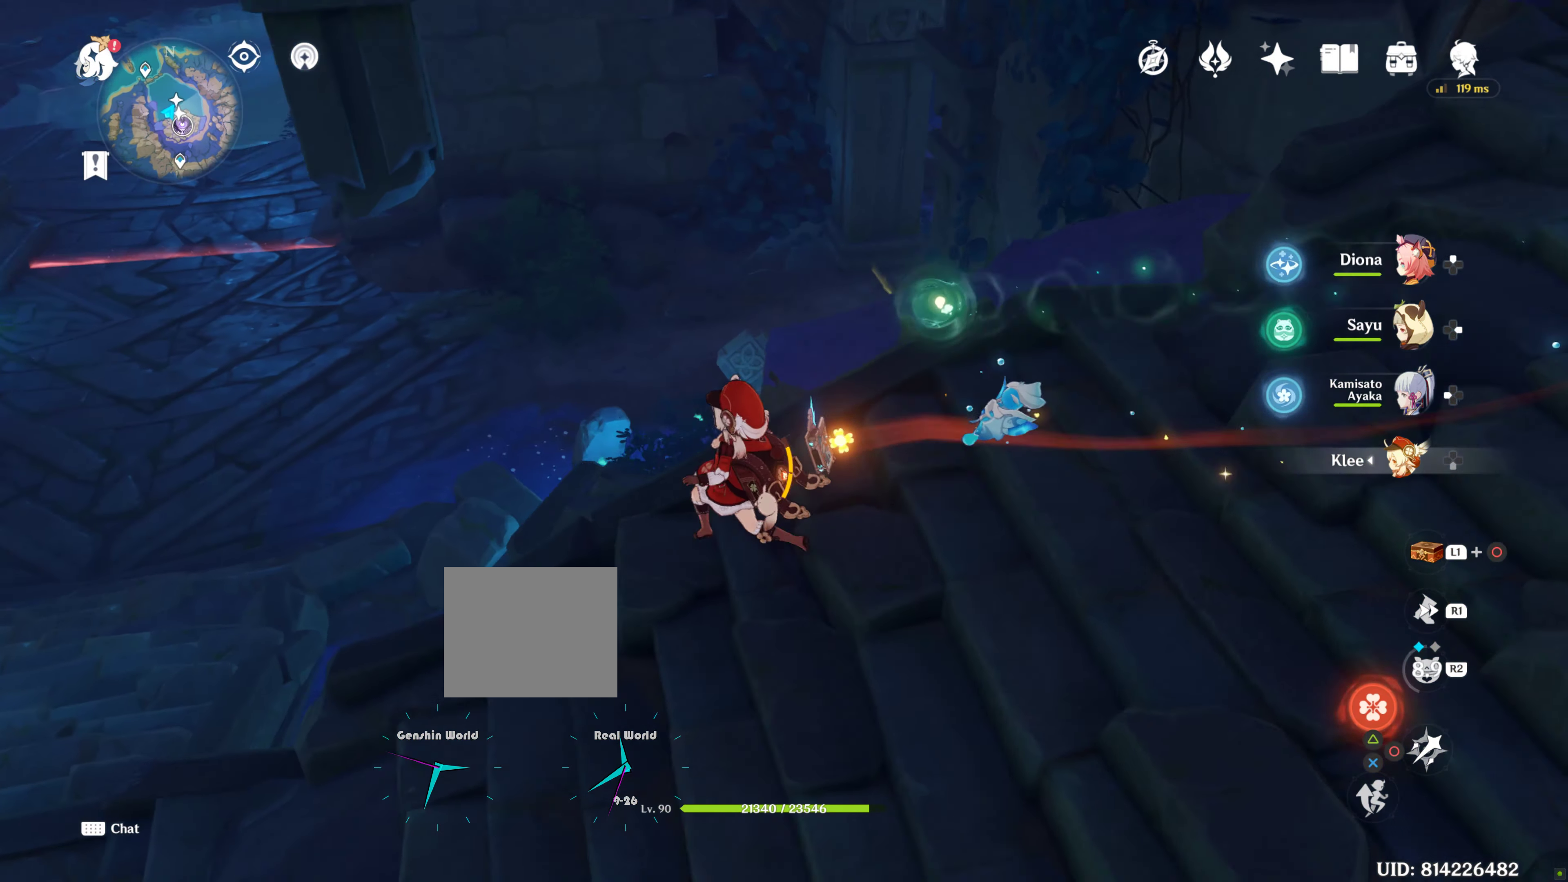
{"buttons": ["R1"], "left_stick": "left", "right_stick": "center", "events": [[50, "left_stick", "left"], [117, "right_stick", "center"], [500, "R1", "down"]]}